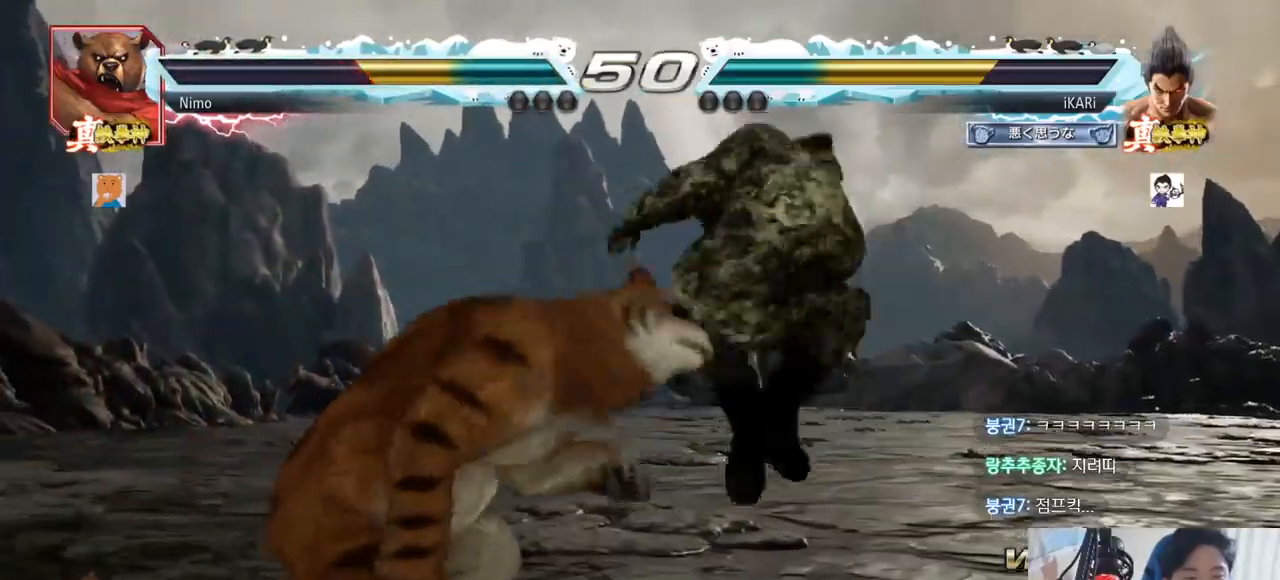
Gameplay with a controller (arcade stick); each line is a JSON object with the inputs held at the frame after it. "events" lists button and stick changes between this image and that frame as [ms after this image, input, new state], when the widget could be followed in between. Not read: L3 R3.
{"buttons": [], "left_stick": "center", "events": [[17, "TRIANGLE", "down"], [50, "TRIANGLE", "up"], [167, "left_stick", "center"]]}
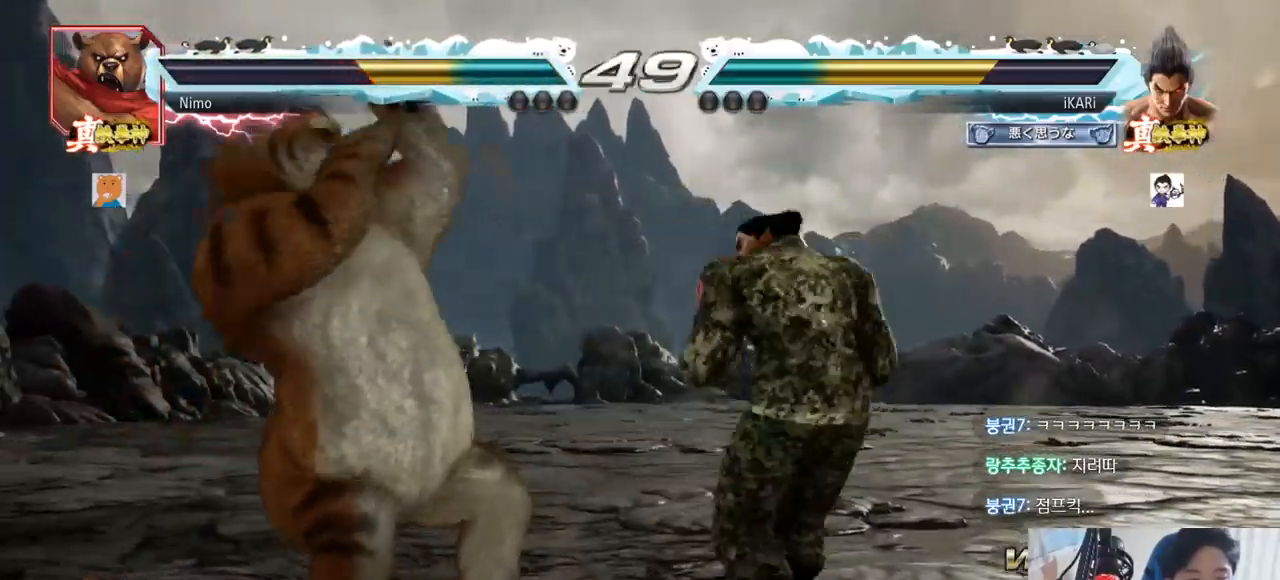
{"buttons": [], "left_stick": "center"}
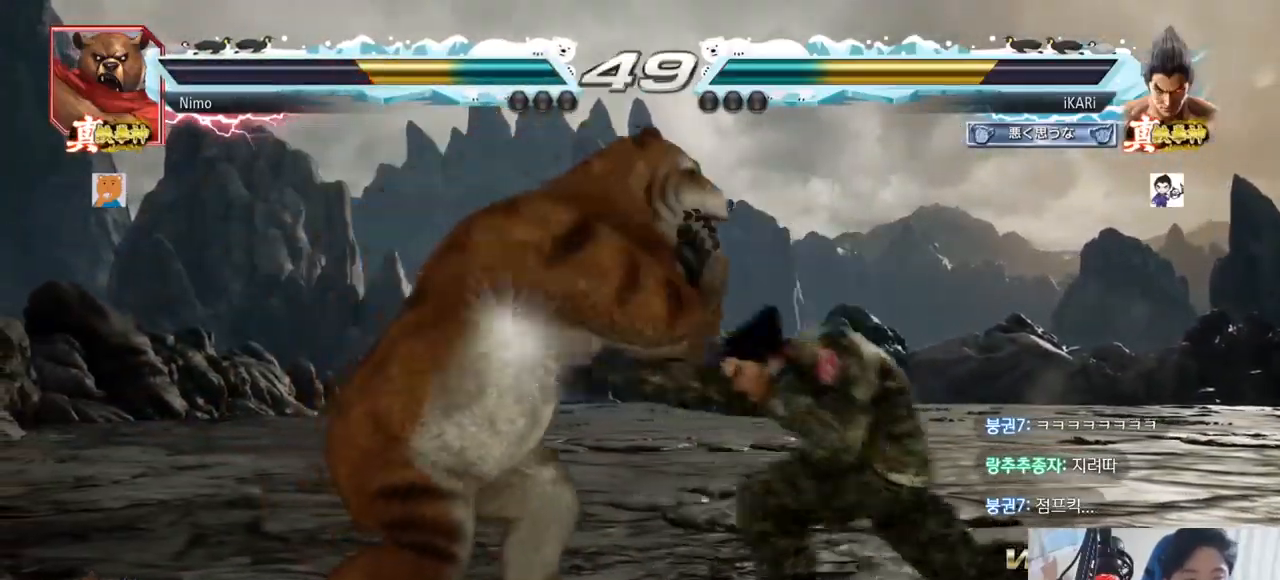
{"buttons": [], "left_stick": "center"}
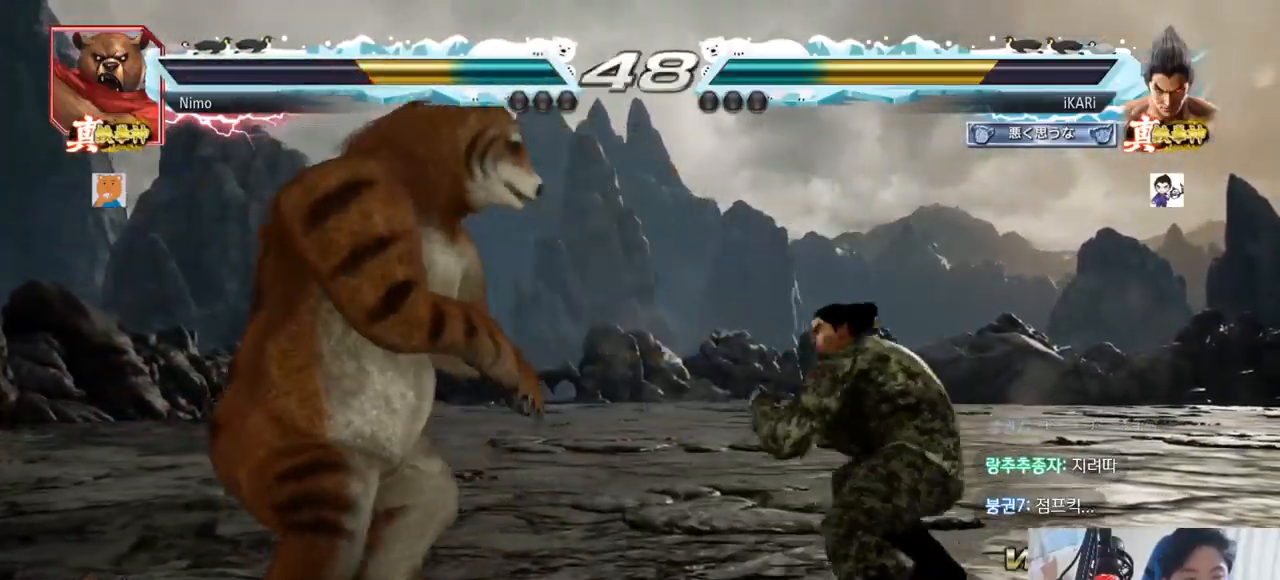
{"buttons": [], "left_stick": "center"}
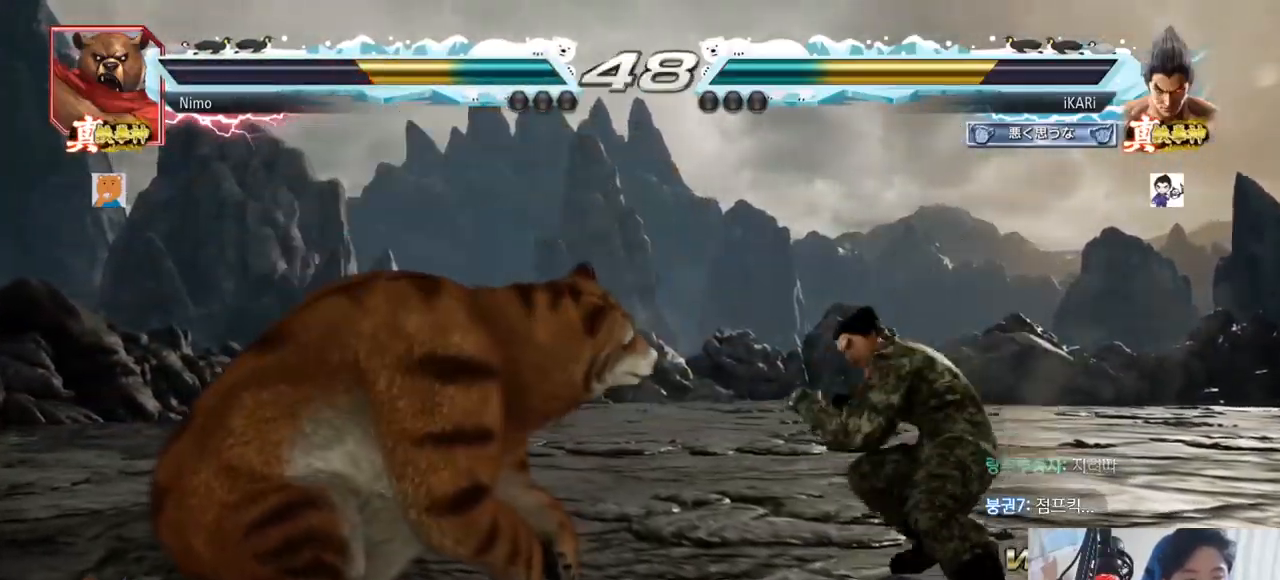
{"buttons": [], "left_stick": "center", "events": [[17, "CROSS", "down"], [67, "CROSS", "up"], [150, "TRIANGLE", "down"], [200, "TRIANGLE", "up"], [217, "TRIANGLE", "down"], [250, "TRIANGLE", "up"], [300, "TRIANGLE", "down"], [367, "TRIANGLE", "up"]]}